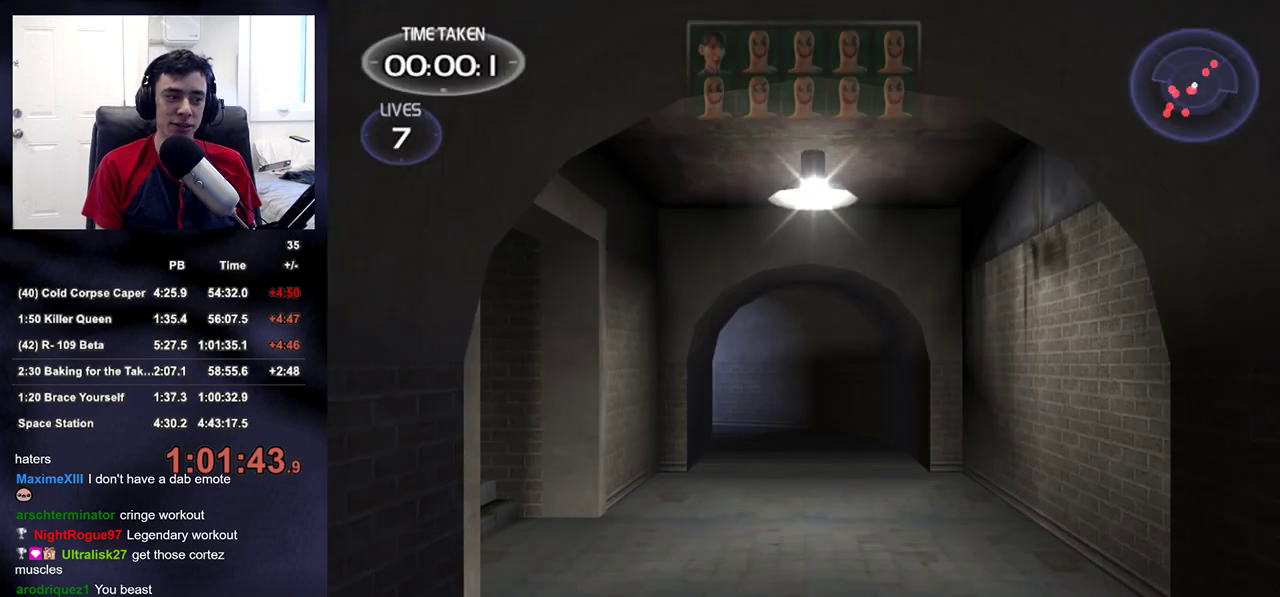
Gameplay with a controller (PlayStation layout); each line is a JSON object with the inputs held at the frame after it (dt_ms = milliseconds from this image to that frame). "events" lists button and stick changes between this image and that frame as [ms after this image, input, new state], when the widget could be followed in between. Not read: L1.
{"dt_ms": 500, "buttons": ["START"], "left_stick": "up", "right_stick": "center", "events": [[150, "START", "down"], [300, "START", "up"], [467, "START", "down"], [483, "left_stick", "up"]]}
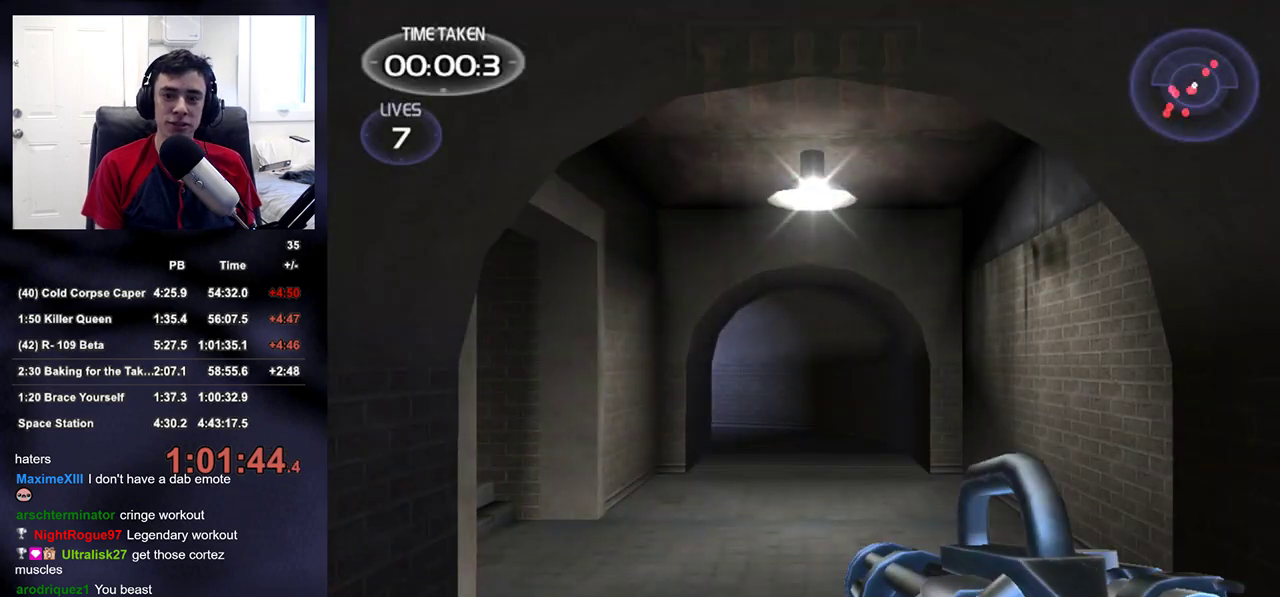
{"dt_ms": 500, "buttons": [], "left_stick": "up", "right_stick": "center", "events": [[17, "START", "up"], [17, "TOUCHPAD", "down"], [33, "right_stick", "down-left"], [50, "TOUCHPAD", "up"], [217, "right_stick", "center"], [350, "right_stick", "up-left"], [367, "R1", "down"], [433, "R1", "up"], [433, "right_stick", "center"]]}
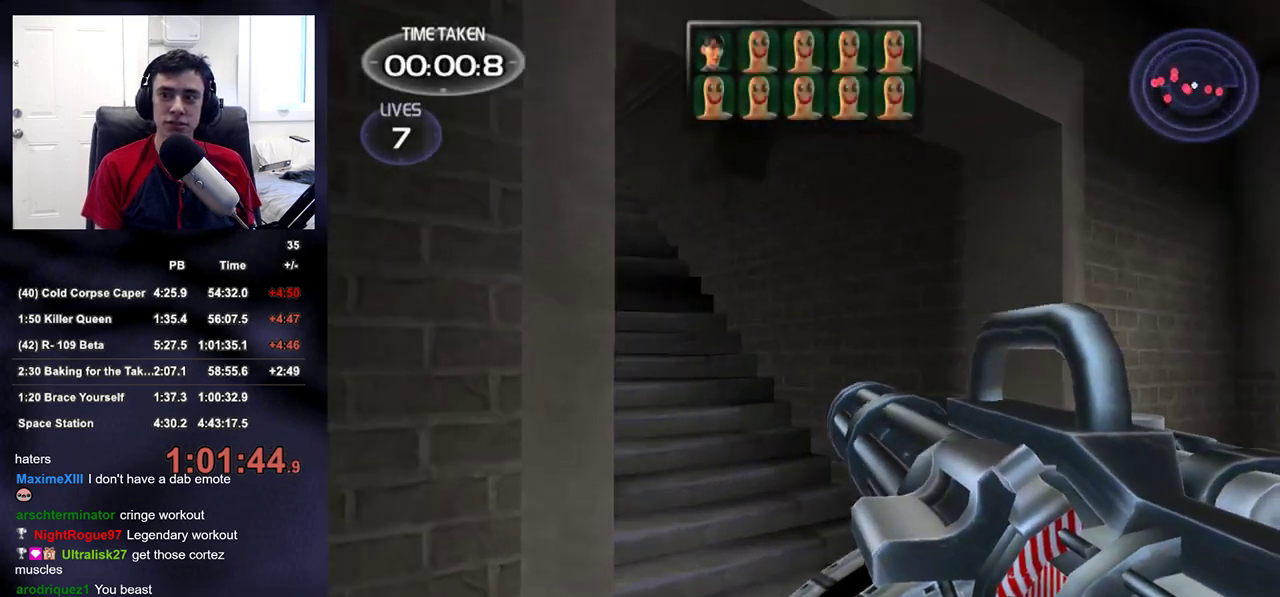
{"dt_ms": 500, "buttons": [], "left_stick": "up", "right_stick": "center", "events": [[83, "right_stick", "left"], [233, "right_stick", "center"]]}
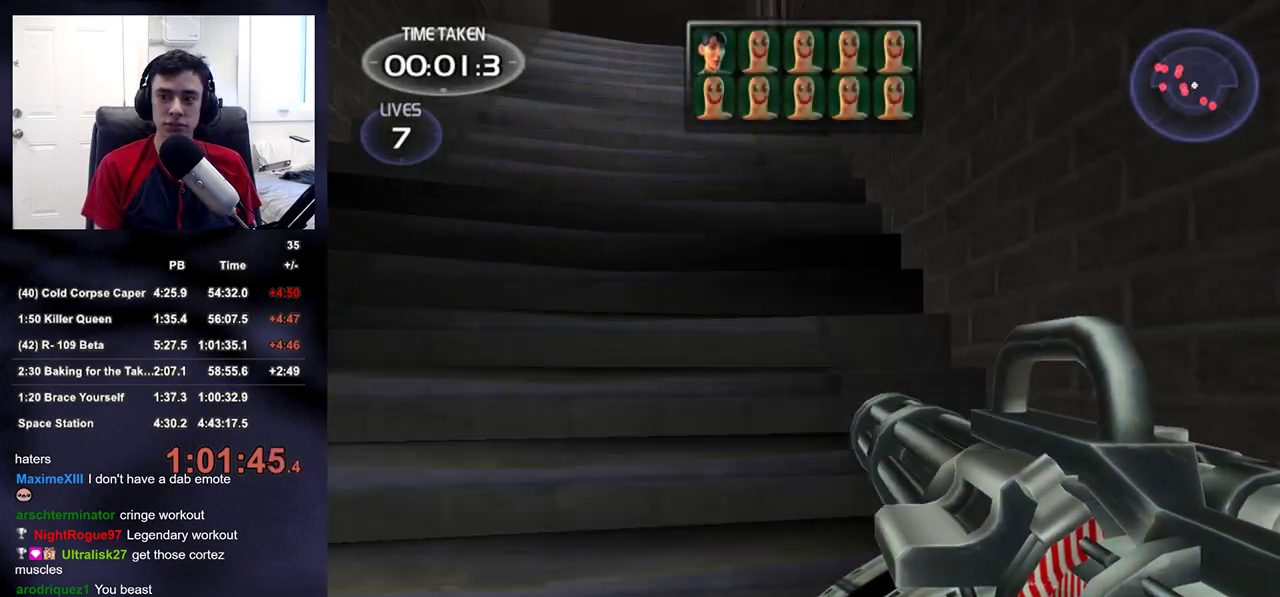
{"dt_ms": 500, "buttons": [], "left_stick": "up", "right_stick": "center", "events": []}
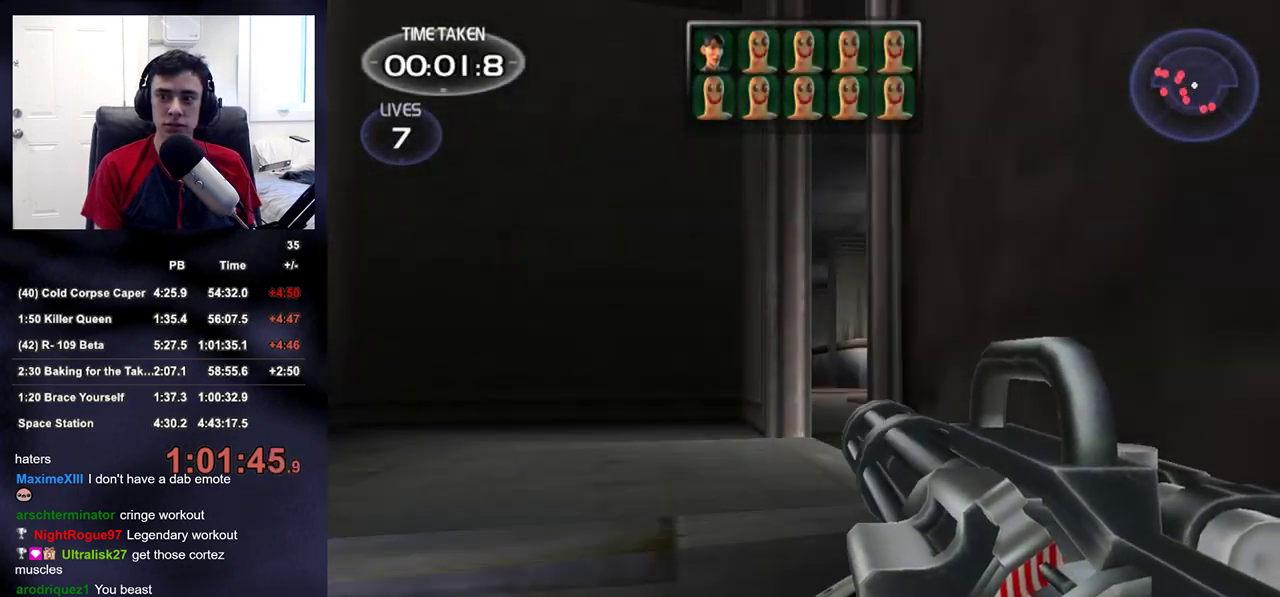
{"dt_ms": 500, "buttons": [], "left_stick": "up-right", "right_stick": "center", "events": [[233, "right_stick", "right"], [250, "left_stick", "up-right"], [350, "right_stick", "left"], [500, "right_stick", "center"]]}
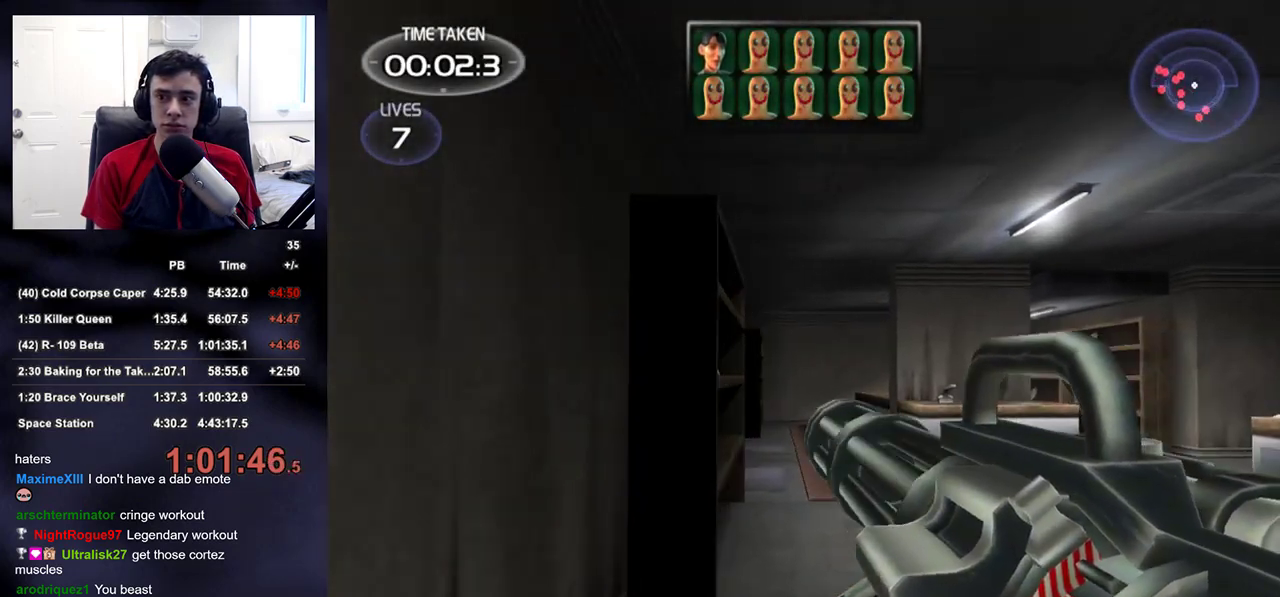
{"dt_ms": 500, "buttons": [], "left_stick": "up-right", "right_stick": "center", "events": [[233, "right_stick", "down-left"], [300, "right_stick", "center"]]}
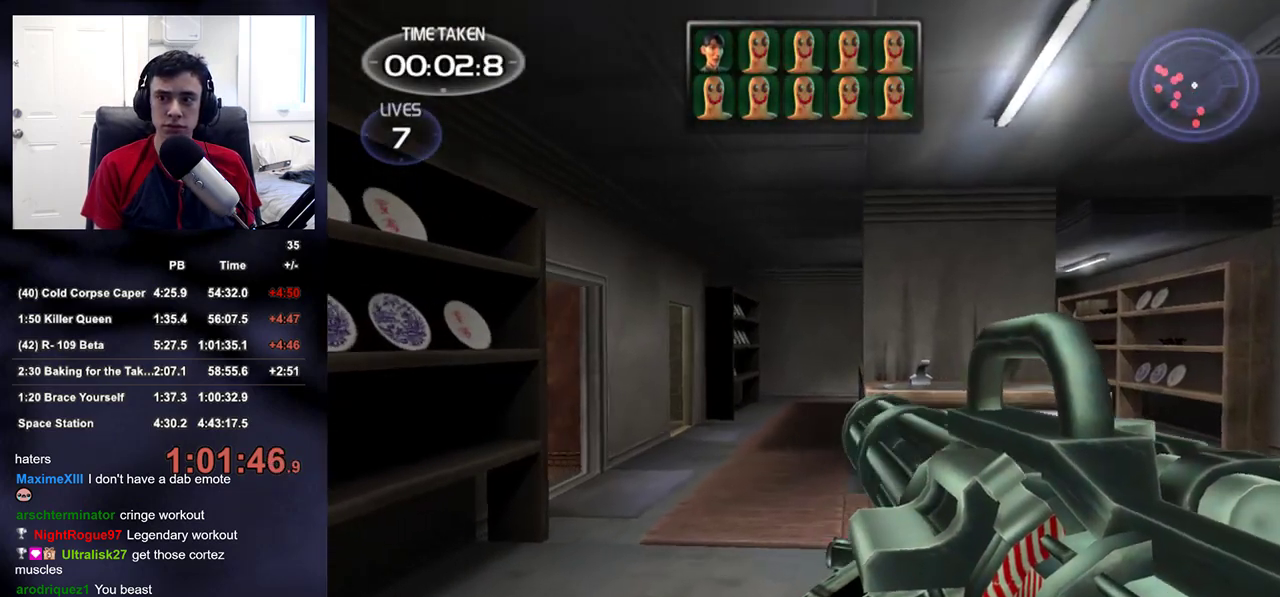
{"dt_ms": 500, "buttons": [], "left_stick": "up-right", "right_stick": "up-left", "events": [[33, "right_stick", "up-left"], [167, "right_stick", "center"], [383, "right_stick", "up-left"]]}
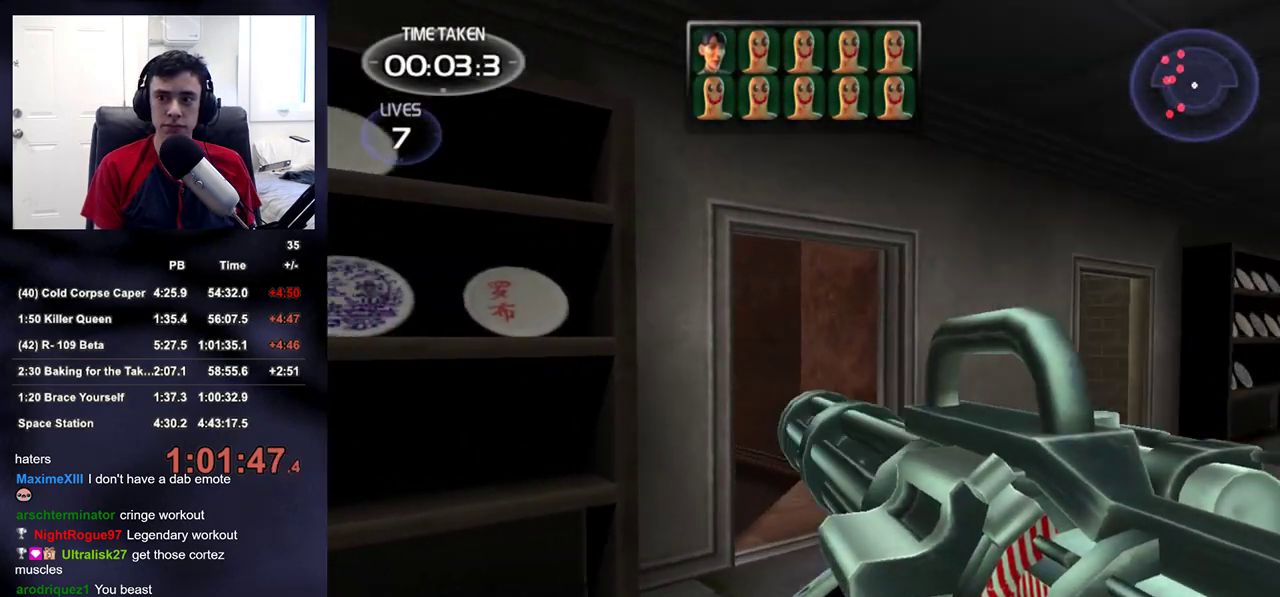
{"dt_ms": 500, "buttons": [], "left_stick": "up-right", "right_stick": "center", "events": [[67, "right_stick", "center"], [250, "right_stick", "up-left"], [450, "right_stick", "center"]]}
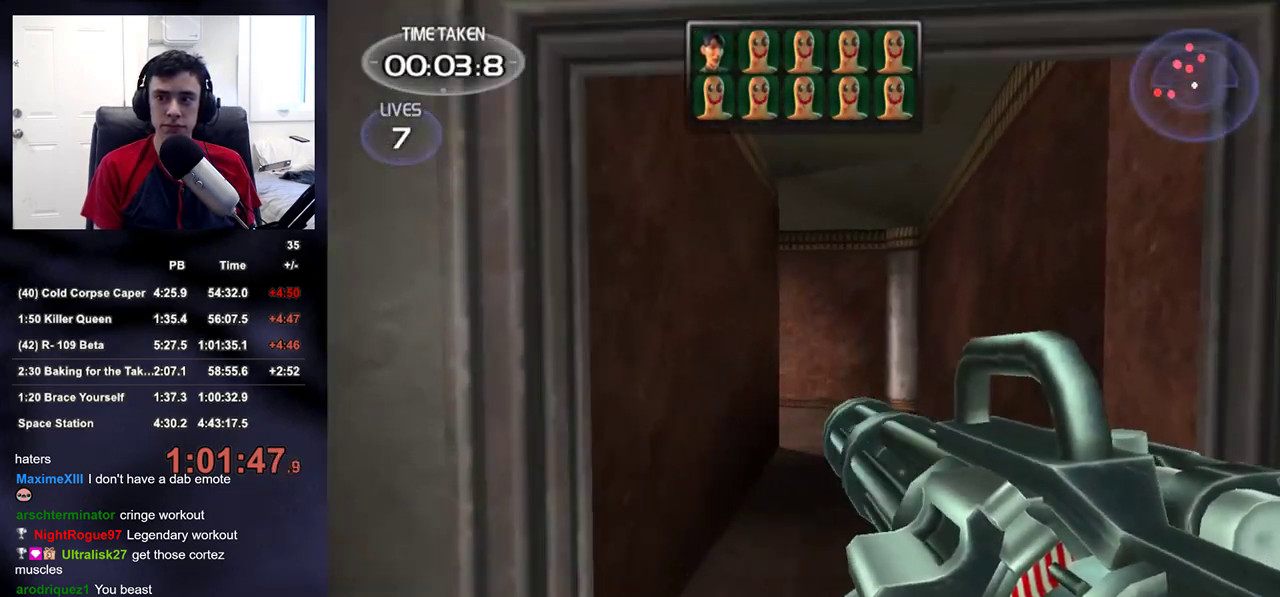
{"dt_ms": 500, "buttons": [], "left_stick": "up-right", "right_stick": "center", "events": [[183, "right_stick", "left"], [283, "right_stick", "center"]]}
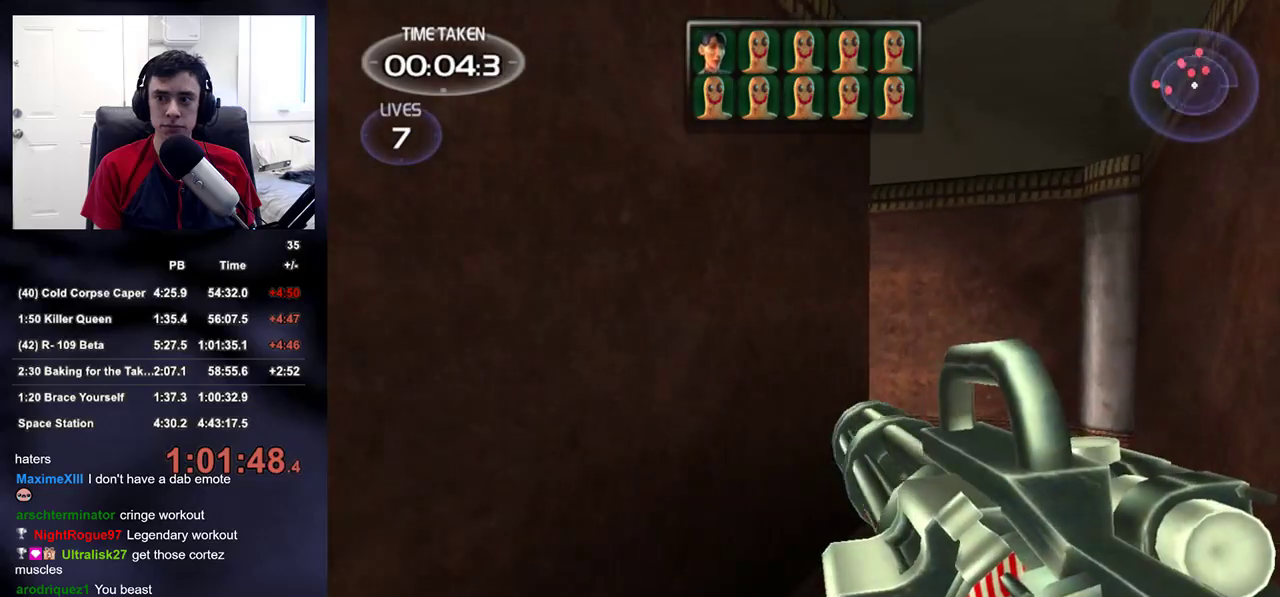
{"dt_ms": 500, "buttons": ["R2"], "left_stick": "up-right", "right_stick": "up-left", "events": [[383, "right_stick", "up-left"], [467, "R2", "down"]]}
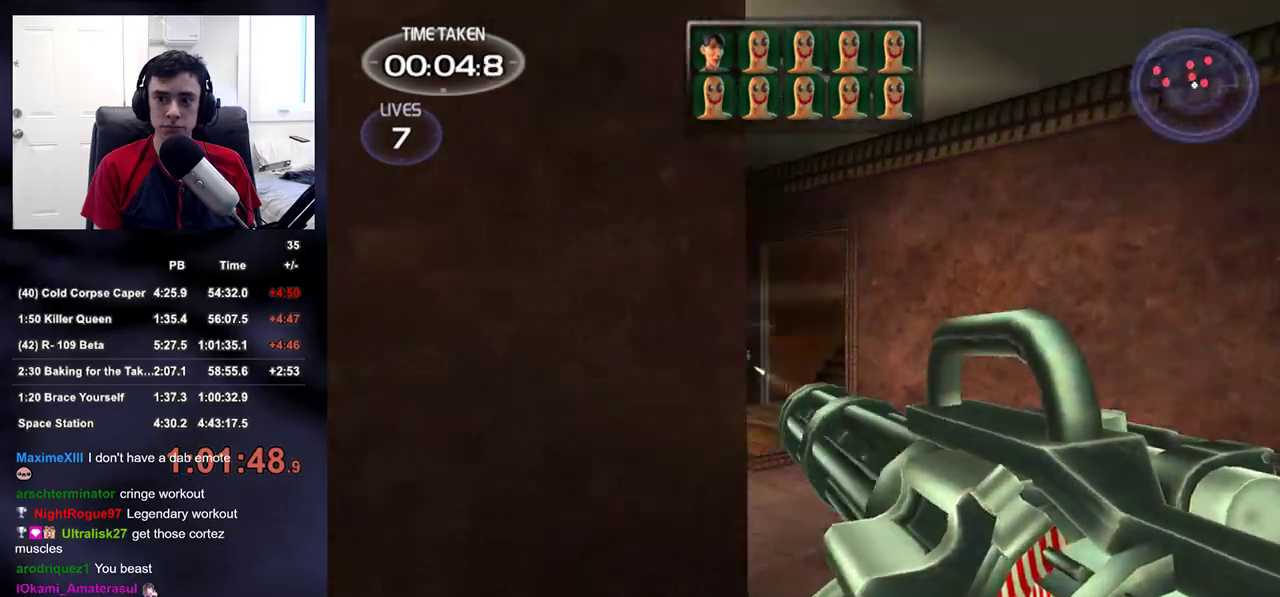
{"dt_ms": 1000, "buttons": ["R2"], "left_stick": "down-left", "right_stick": "right"}
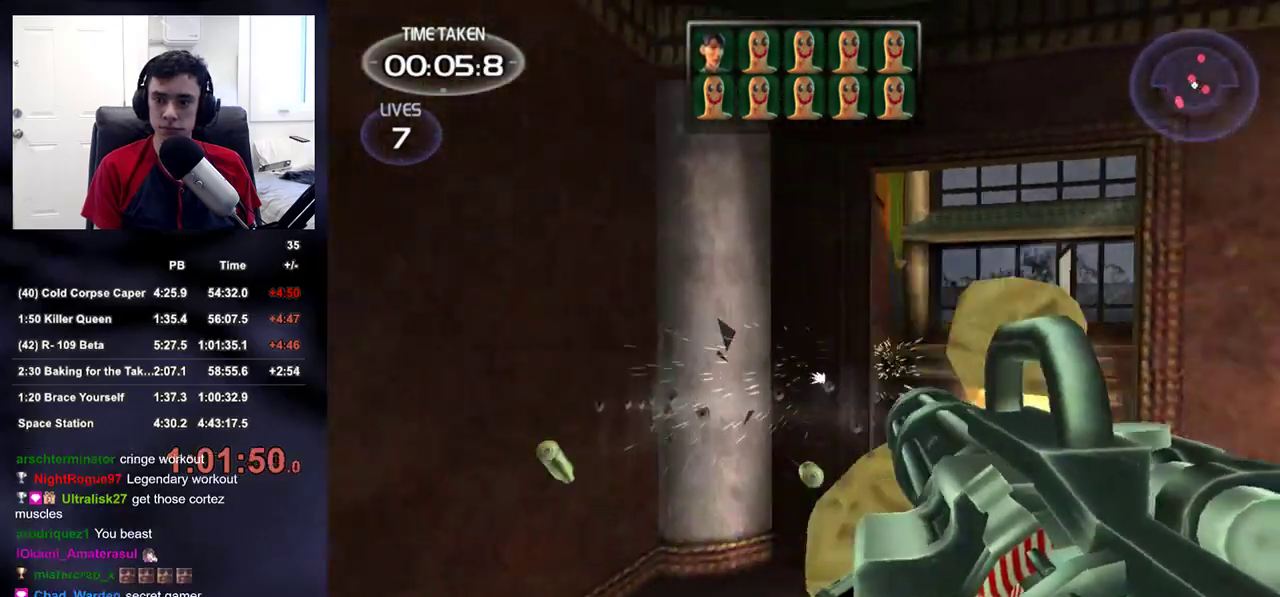
{"dt_ms": 500, "buttons": ["R2"], "left_stick": "down", "right_stick": "center", "events": [[50, "right_stick", "up-right"], [100, "left_stick", "down"], [150, "right_stick", "center"], [233, "right_stick", "up-right"], [333, "right_stick", "center"]]}
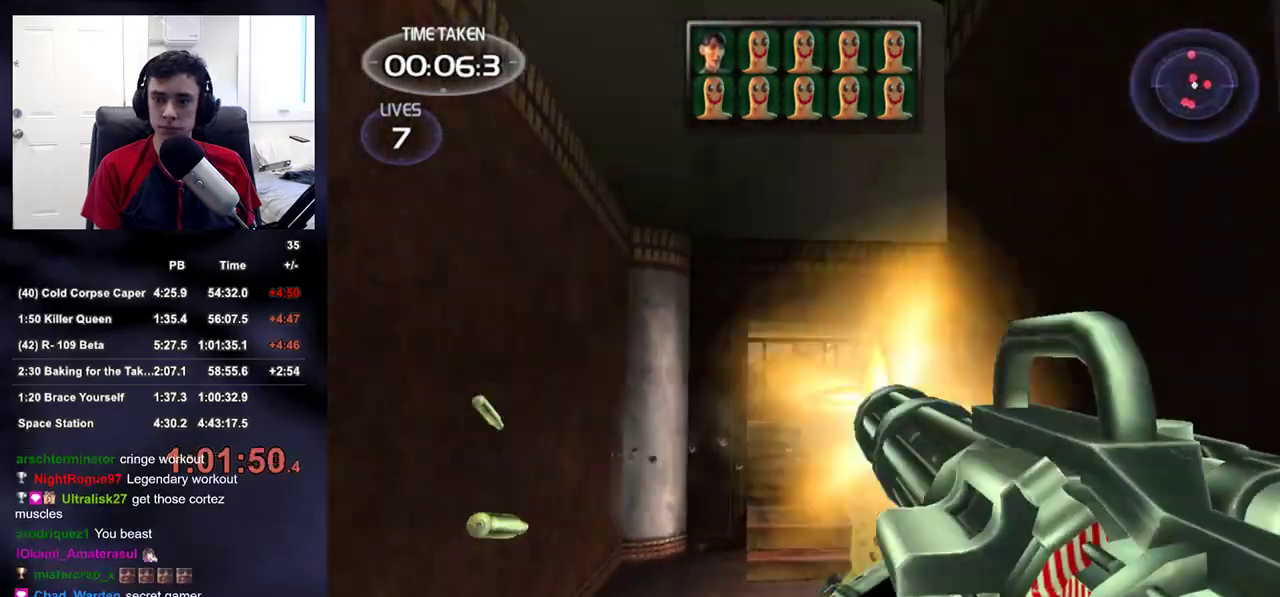
{"dt_ms": 500, "buttons": [], "left_stick": "up-right", "right_stick": "center", "events": [[83, "right_stick", "down"], [133, "R2", "up"], [150, "right_stick", "center"], [167, "left_stick", "right"], [250, "DPAD_RIGHT", "down"], [250, "DPAD_UP", "down"], [250, "left_stick", "center"], [283, "DPAD_RIGHT", "up"], [300, "DPAD_LEFT", "down"], [350, "DPAD_UP", "up"], [383, "DPAD_LEFT", "up"], [500, "left_stick", "up-right"]]}
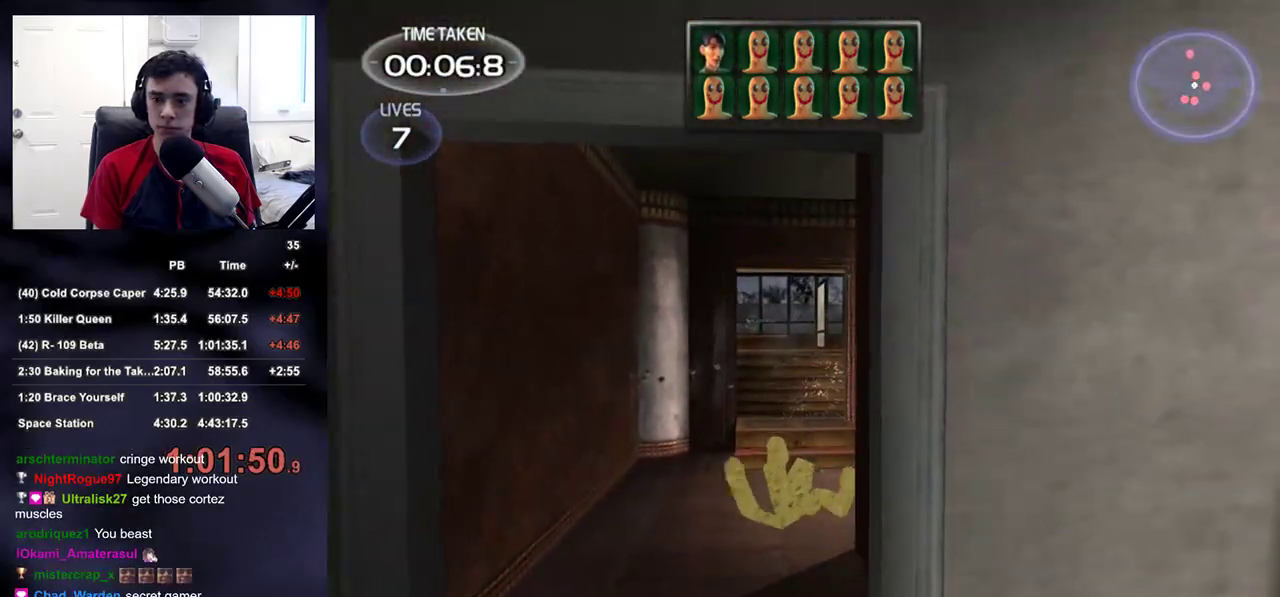
{"dt_ms": 500, "buttons": [], "left_stick": "center", "right_stick": "center", "events": [[167, "left_stick", "center"]]}
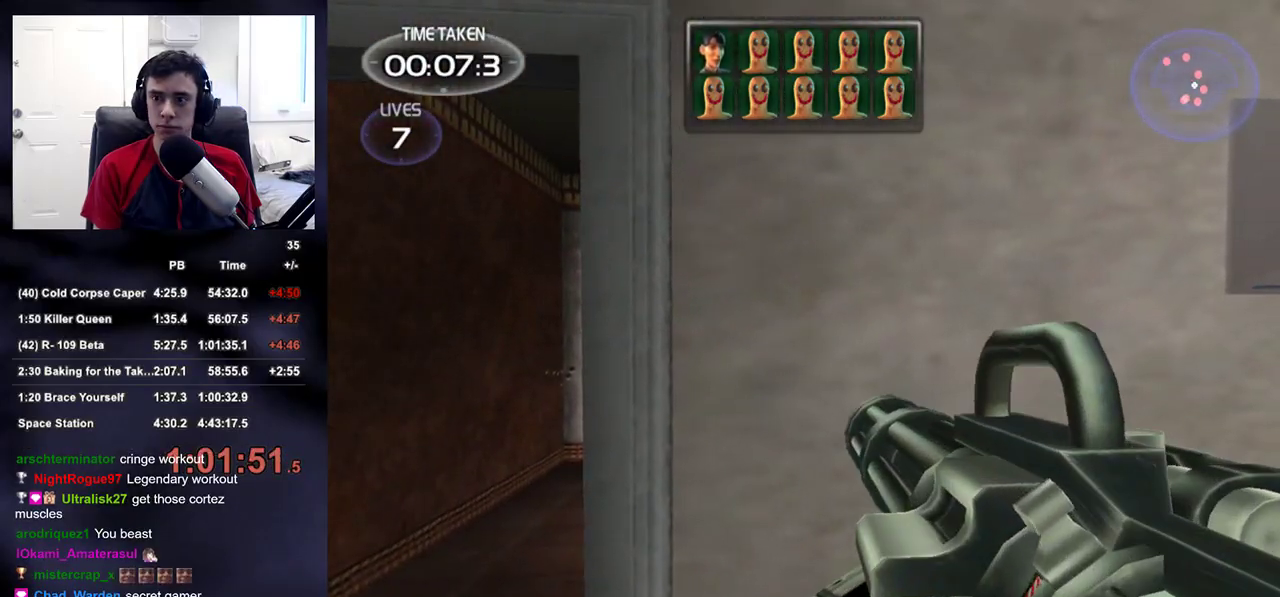
{"dt_ms": 500, "buttons": [], "left_stick": "center", "right_stick": "center", "events": [[67, "R1", "down"], [117, "R1", "up"]]}
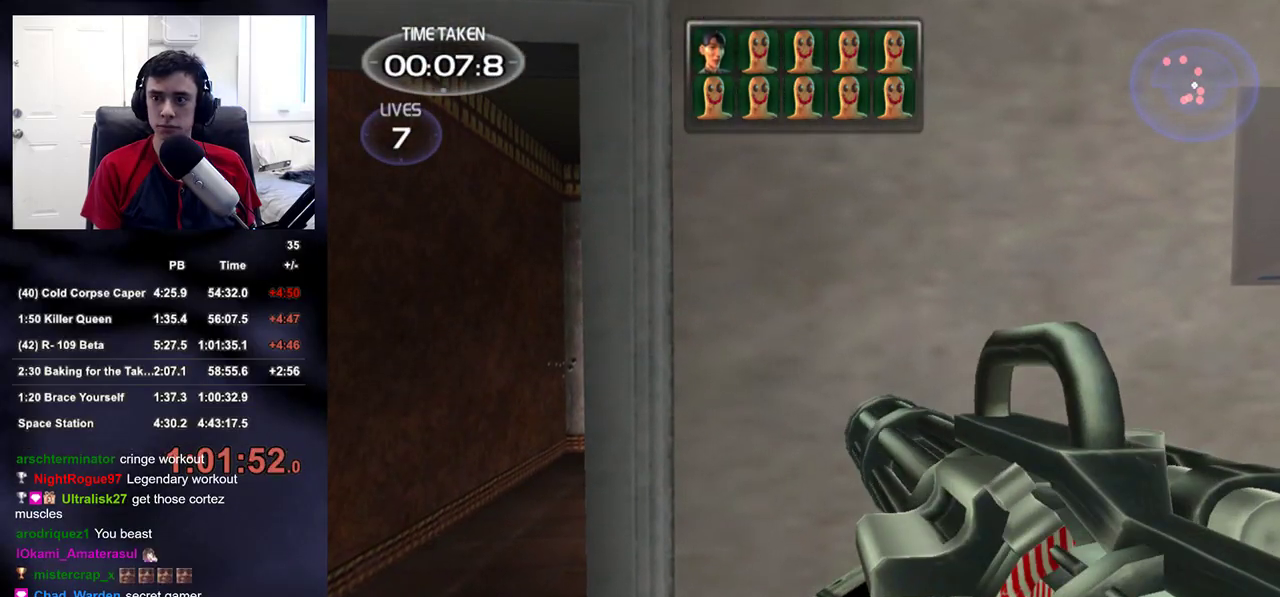
{"dt_ms": 500, "buttons": ["R2"], "left_stick": "up-left", "right_stick": "center", "events": [[50, "left_stick", "up-left"], [83, "right_stick", "up"], [167, "right_stick", "center"], [383, "right_stick", "down-right"], [467, "right_stick", "center"], [483, "R2", "down"]]}
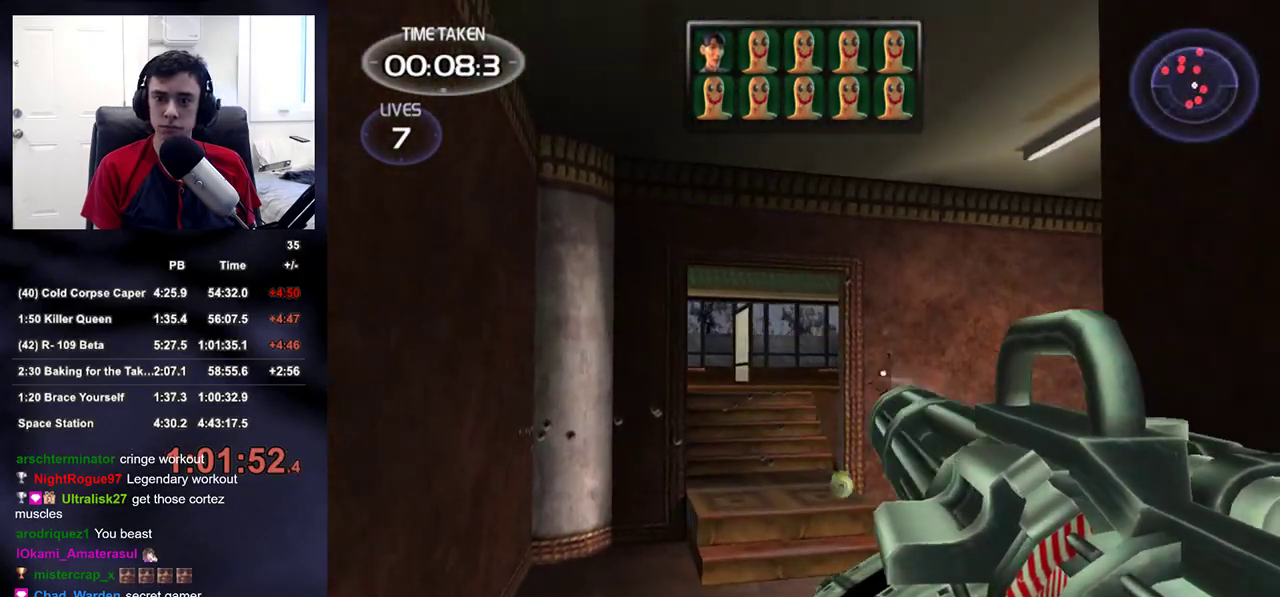
{"dt_ms": 1000, "buttons": [], "left_stick": "up", "right_stick": "down"}
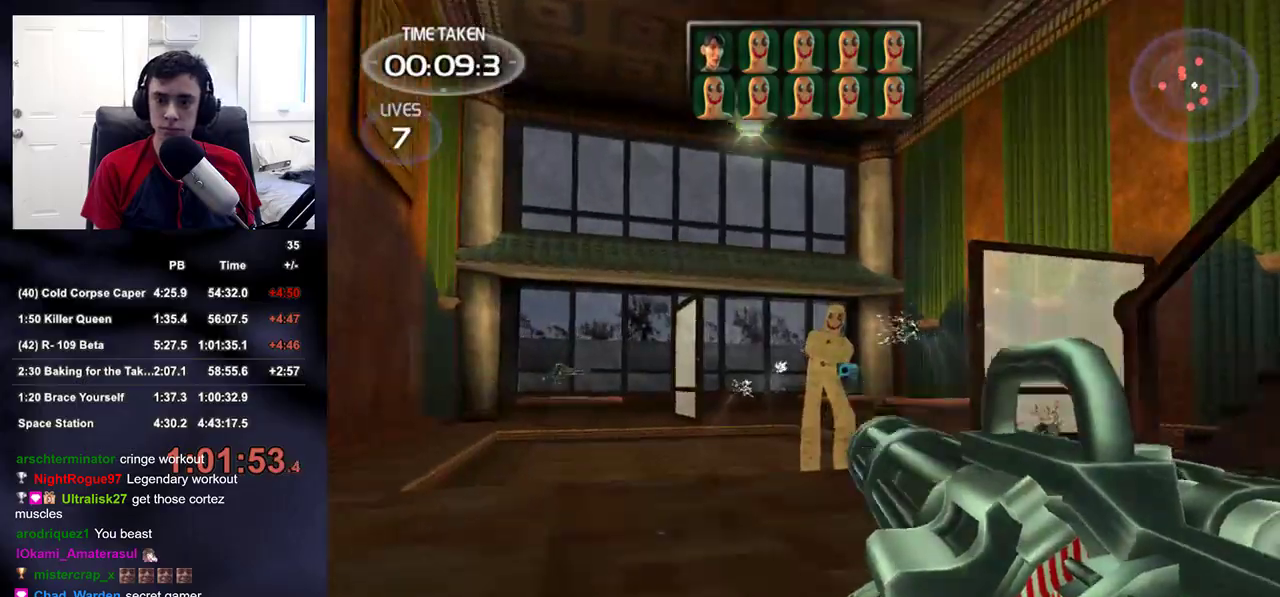
{"dt_ms": 500, "buttons": [], "left_stick": "up", "right_stick": "center", "events": [[83, "right_stick", "center"]]}
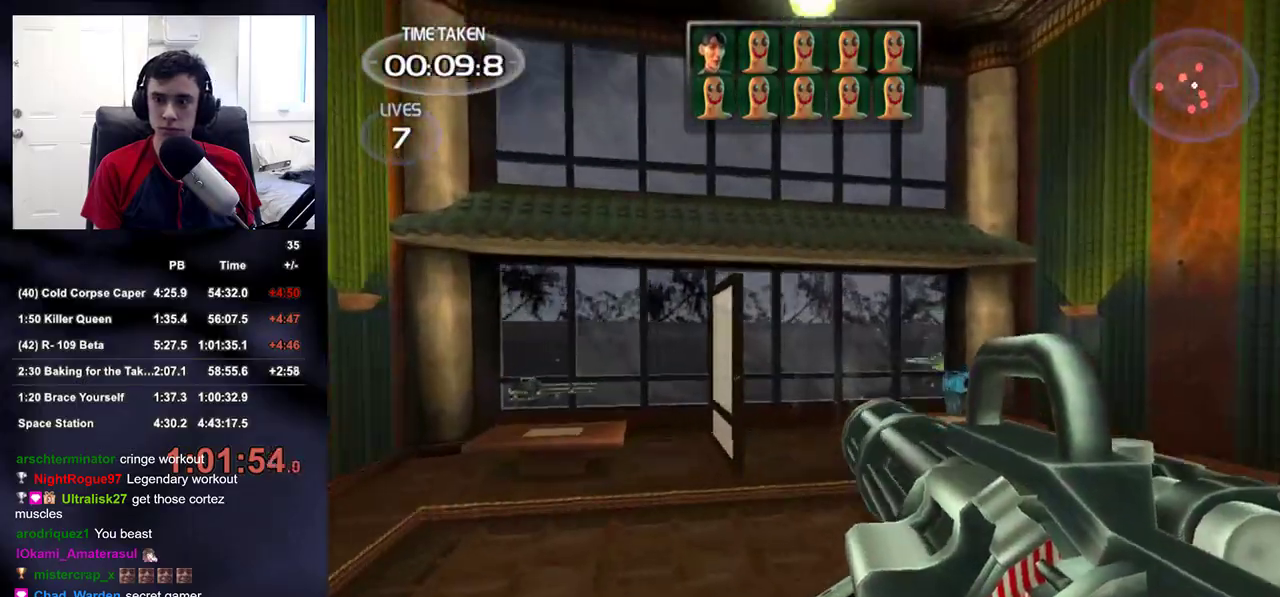
{"dt_ms": 500, "buttons": [], "left_stick": "up", "right_stick": "down-left", "events": [[467, "right_stick", "down-left"]]}
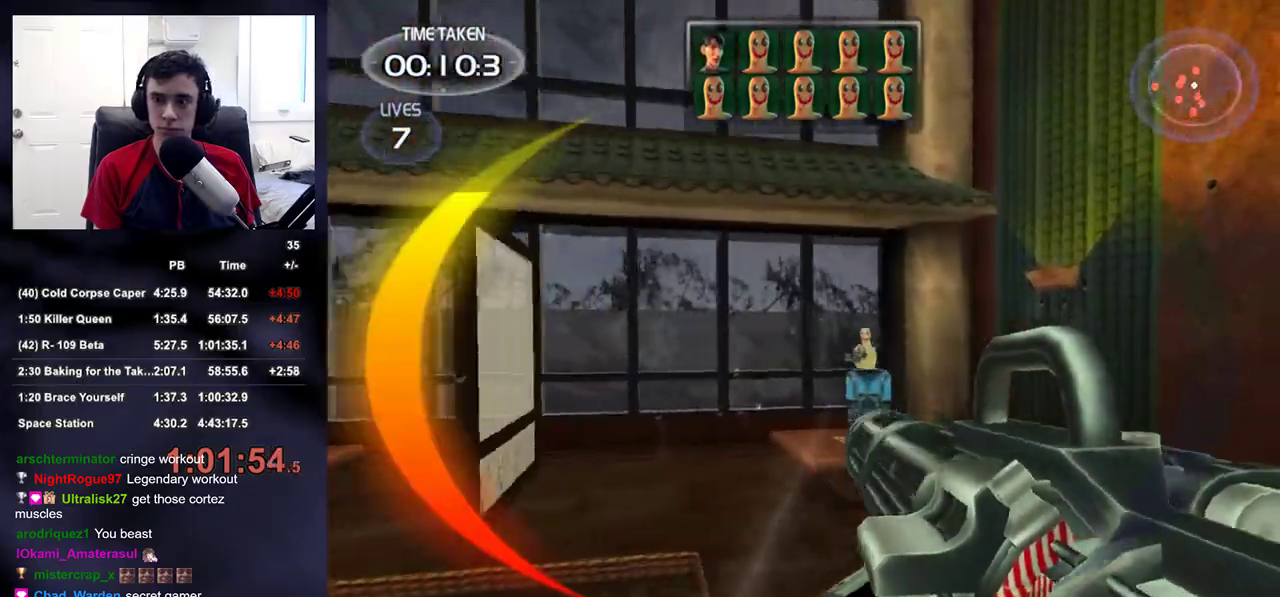
{"dt_ms": 1000, "buttons": [], "left_stick": "up-right", "right_stick": "left"}
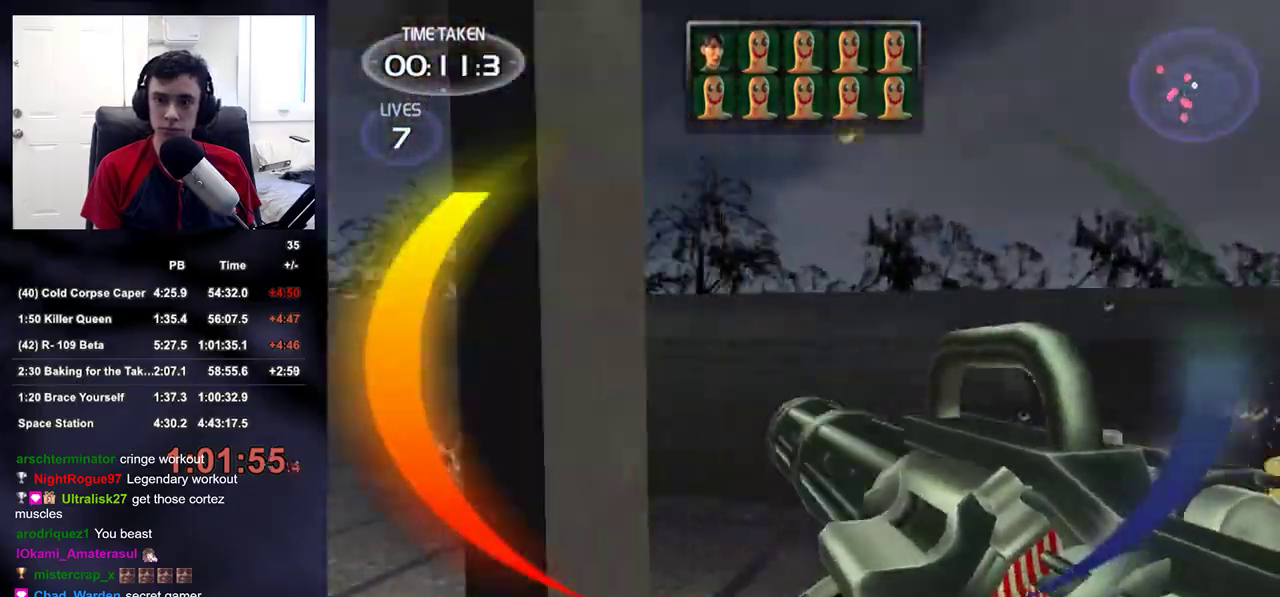
{"dt_ms": 500, "buttons": ["R2"], "left_stick": "center", "right_stick": "right", "events": [[117, "left_stick", "up-left"], [200, "left_stick", "down-left"], [350, "left_stick", "up"], [400, "R2", "down"], [400, "right_stick", "right"], [483, "left_stick", "center"]]}
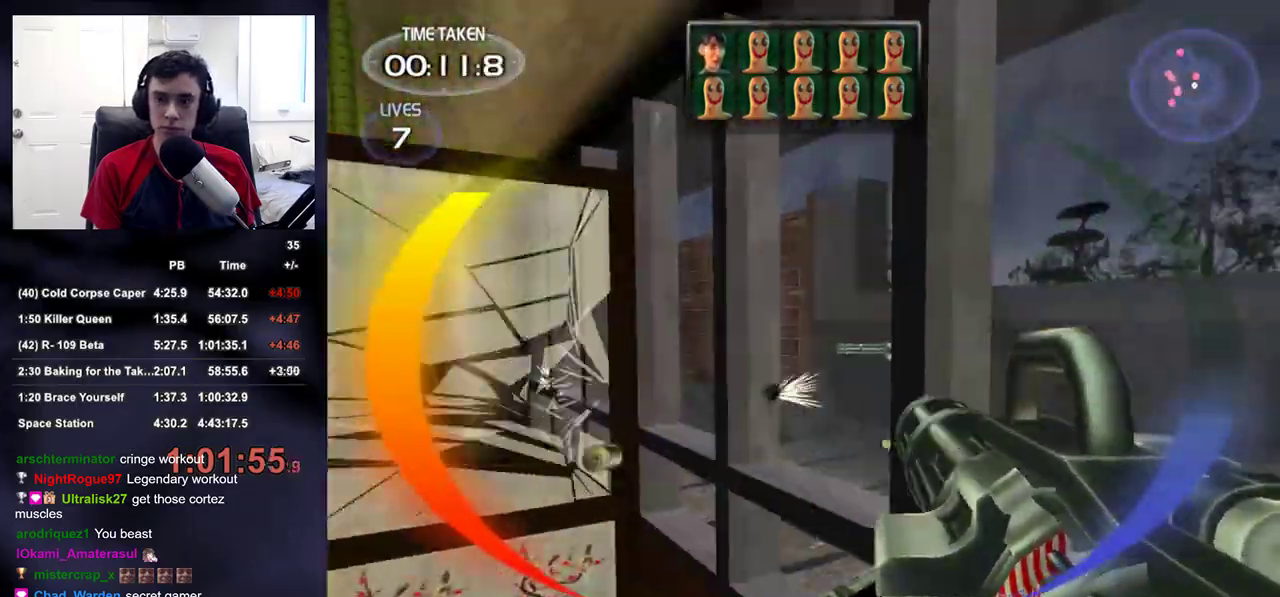
{"dt_ms": 500, "buttons": ["R2"], "left_stick": "down-left", "right_stick": "center", "events": [[17, "left_stick", "down"], [50, "right_stick", "center"], [183, "right_stick", "down-right"], [250, "right_stick", "center"], [317, "left_stick", "left"], [400, "left_stick", "down-left"]]}
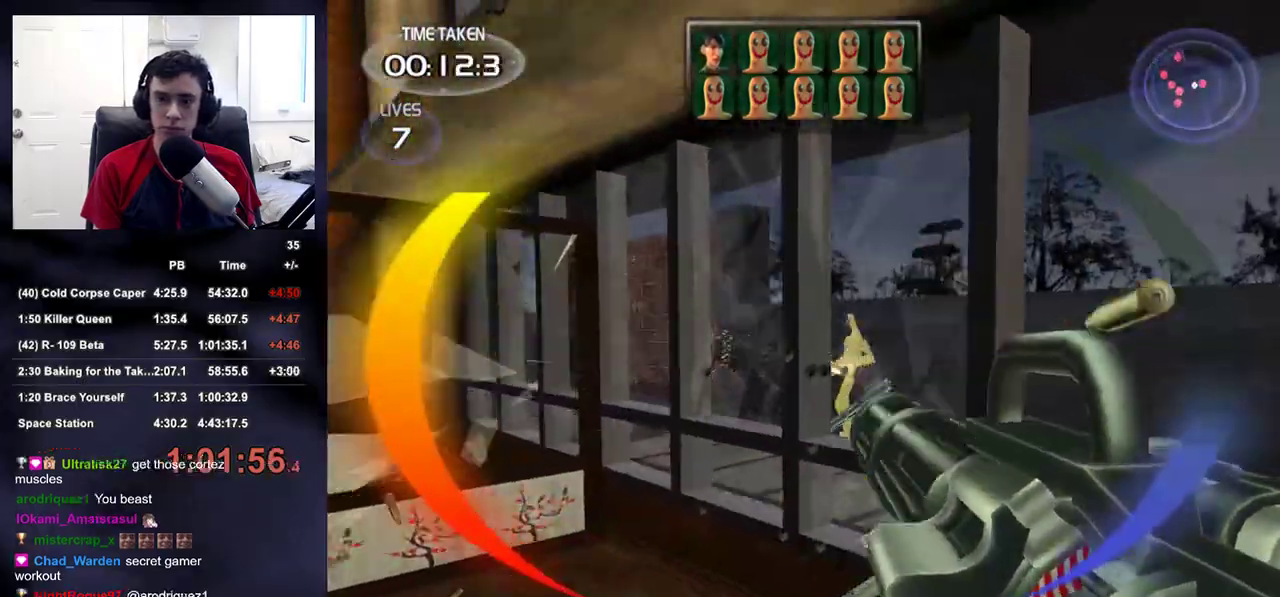
{"dt_ms": 500, "buttons": [], "left_stick": "up-right", "right_stick": "left", "events": [[50, "left_stick", "center"], [67, "right_stick", "right"], [183, "right_stick", "center"], [300, "right_stick", "left"], [317, "left_stick", "up-right"], [333, "R2", "up"]]}
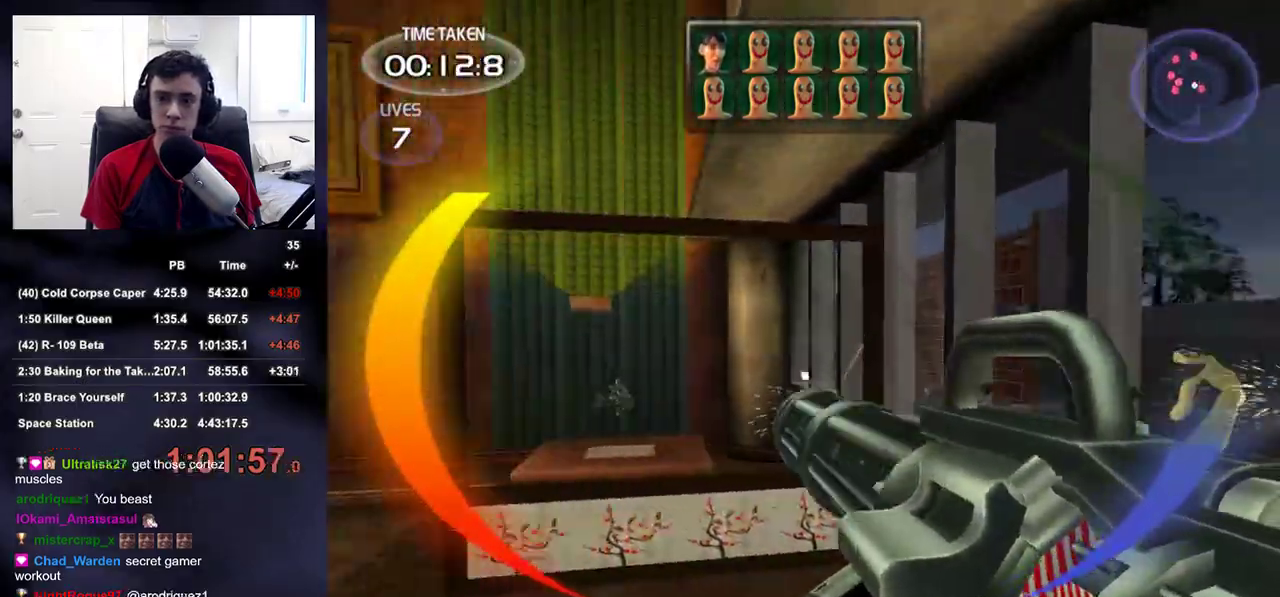
{"dt_ms": 500, "buttons": ["R2"], "left_stick": "up-right", "right_stick": "center", "events": [[367, "R2", "down"], [483, "right_stick", "center"]]}
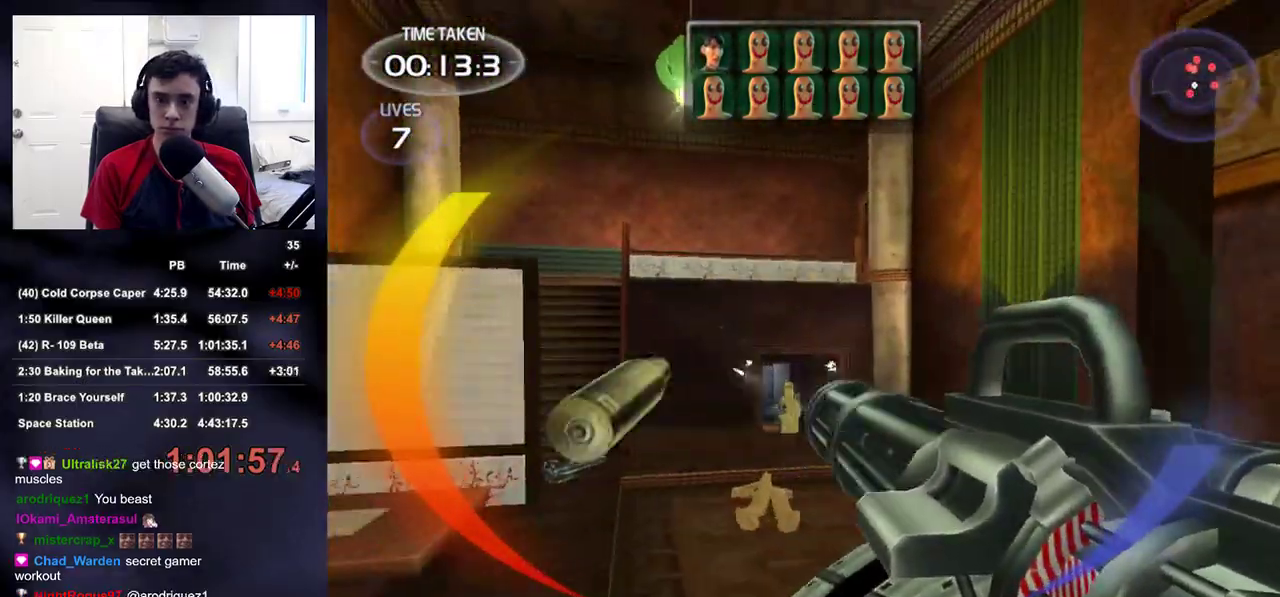
{"dt_ms": 500, "buttons": ["R2"], "left_stick": "center", "right_stick": "center", "events": [[33, "left_stick", "up"], [133, "left_stick", "center"], [150, "right_stick", "down"], [200, "right_stick", "center"], [383, "right_stick", "down"], [450, "right_stick", "center"]]}
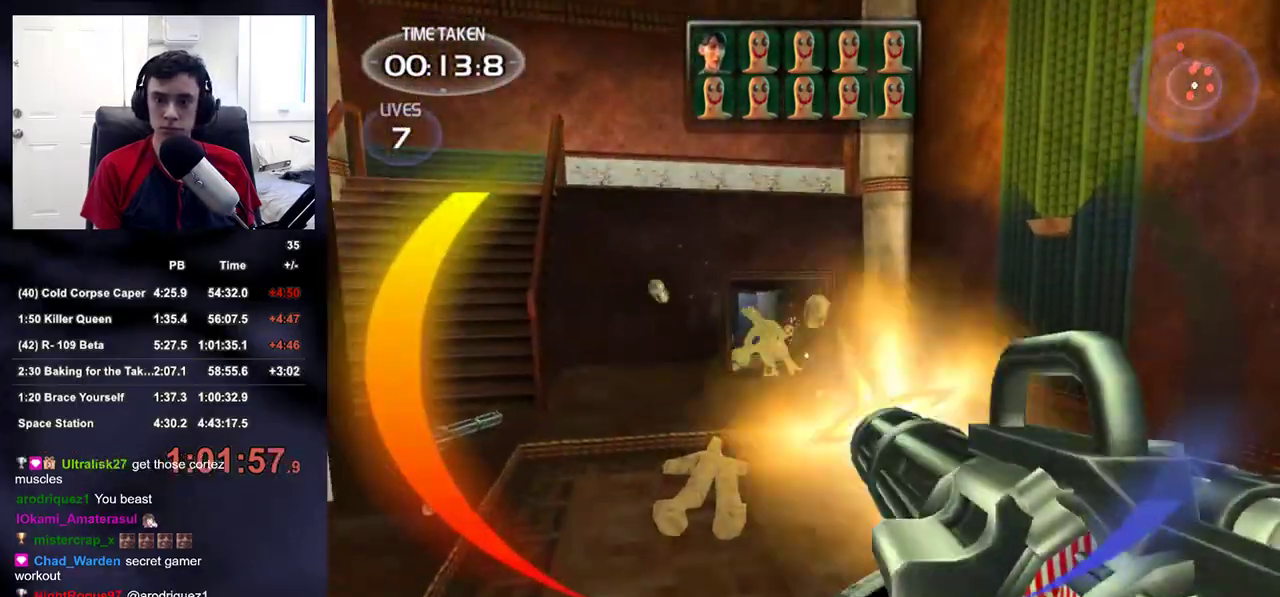
{"dt_ms": 500, "buttons": ["R2"], "left_stick": "up", "right_stick": "center", "events": [[33, "left_stick", "left"], [83, "R2", "up"], [233, "left_stick", "up"], [367, "right_stick", "up"], [417, "right_stick", "center"], [433, "R2", "down"]]}
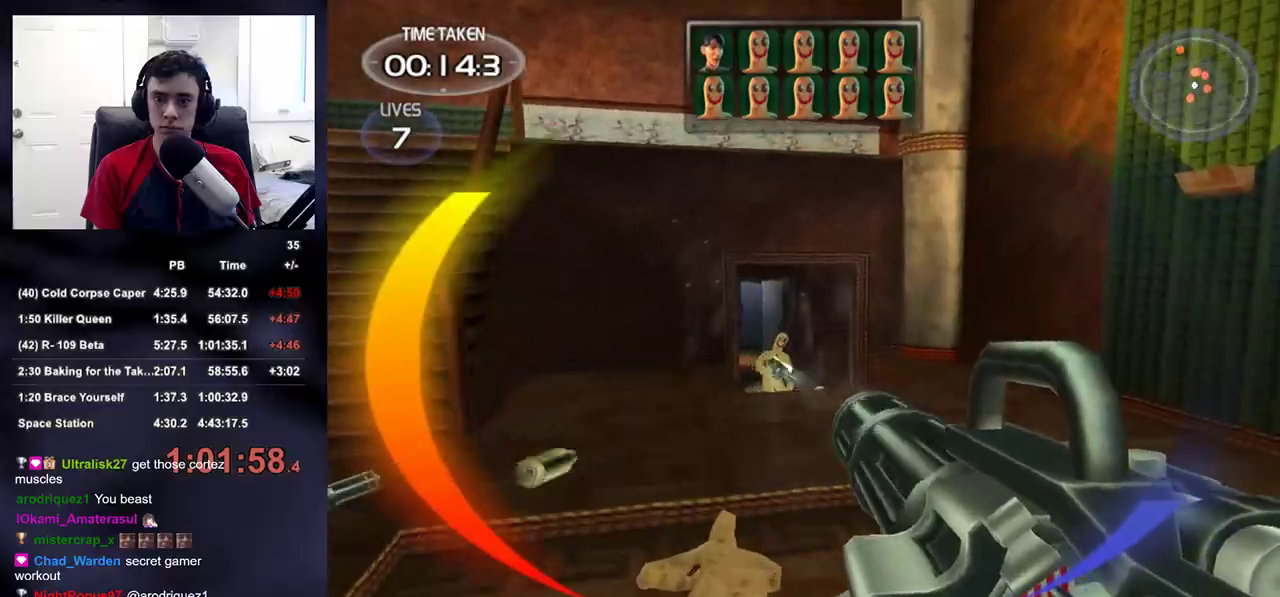
{"dt_ms": 500, "buttons": [], "left_stick": "up", "right_stick": "center", "events": [[300, "R2", "up"], [350, "right_stick", "down"], [417, "right_stick", "center"]]}
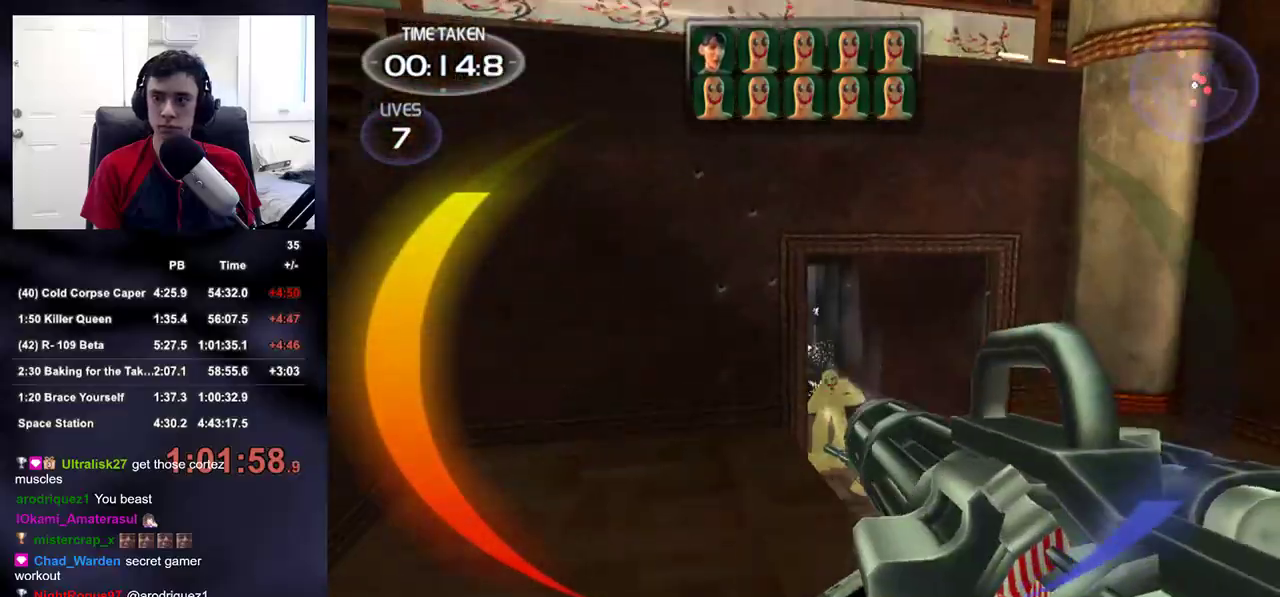
{"dt_ms": 500, "buttons": [], "left_stick": "down", "right_stick": "up", "events": [[117, "right_stick", "down"], [200, "right_stick", "center"], [283, "right_stick", "up"], [300, "left_stick", "right"], [350, "left_stick", "down"]]}
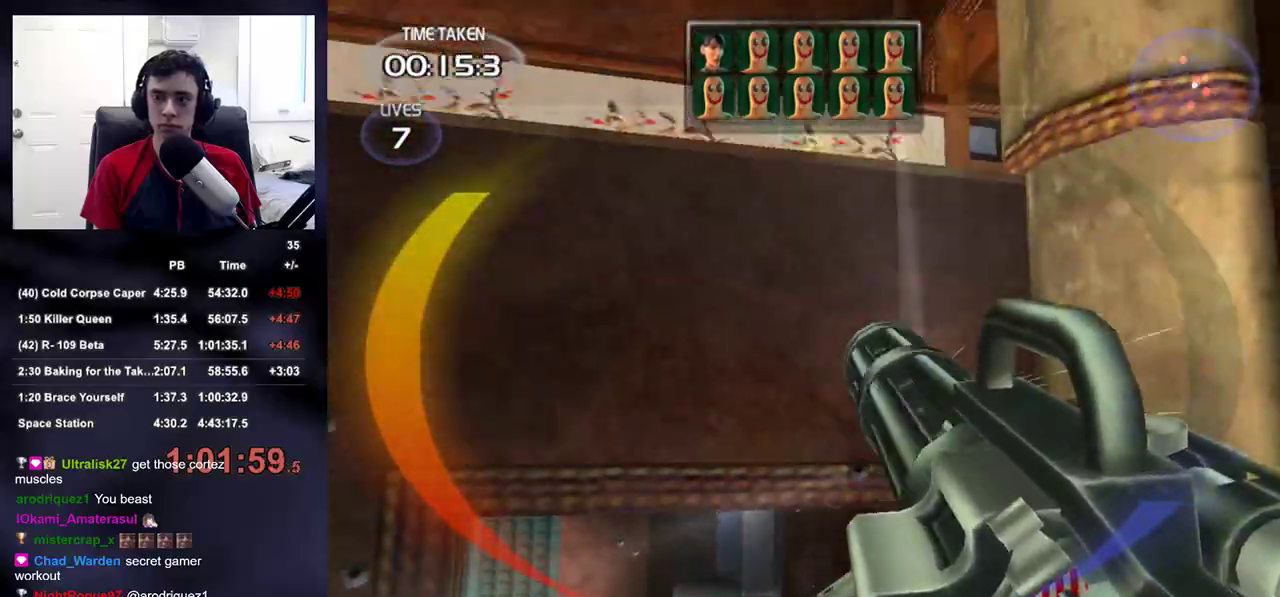
{"dt_ms": 500, "buttons": ["R2"], "left_stick": "down-right", "right_stick": "center", "events": [[100, "R2", "down"], [133, "left_stick", "down-left"], [150, "right_stick", "center"], [383, "right_stick", "down-right"], [433, "left_stick", "down-right"], [483, "right_stick", "center"]]}
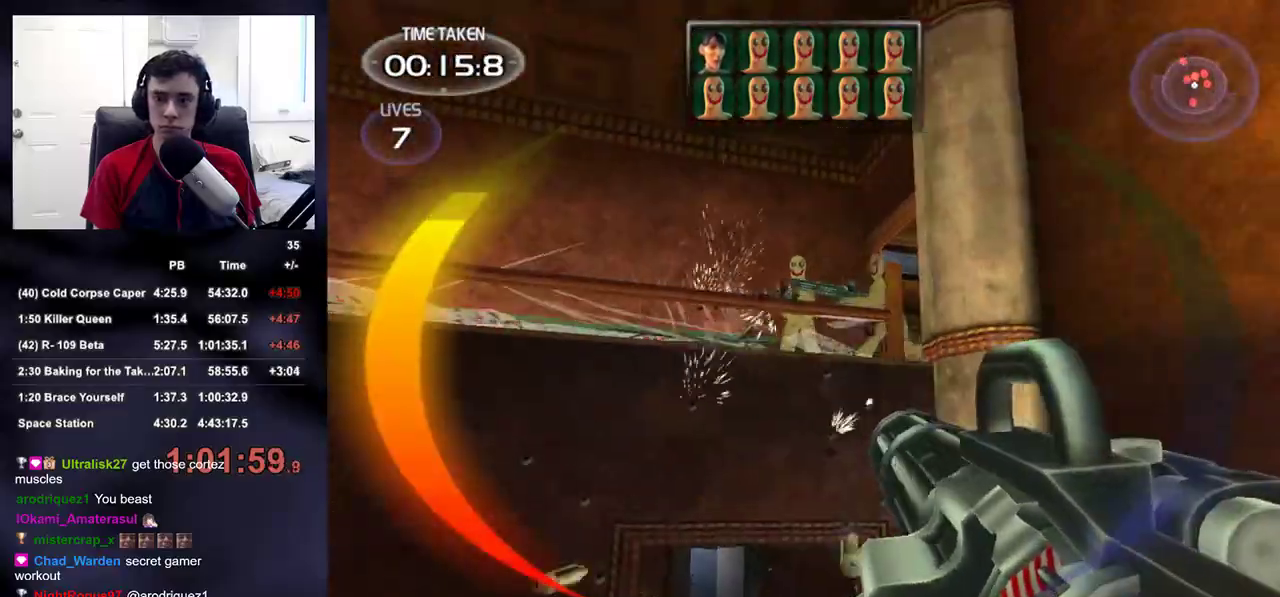
{"dt_ms": 500, "buttons": ["R2"], "left_stick": "down", "right_stick": "up-right", "events": [[17, "left_stick", "down"], [117, "left_stick", "down-left"], [350, "left_stick", "down"], [417, "right_stick", "up-right"]]}